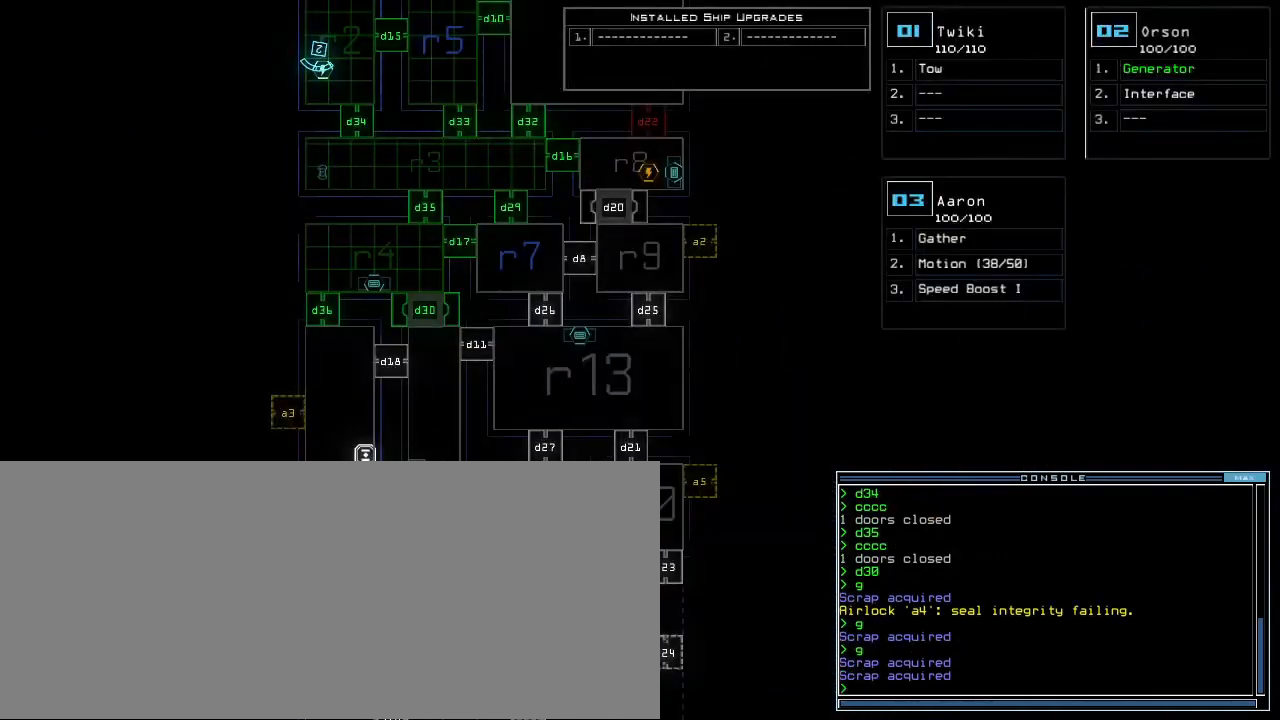
Gameplay with keyboard; each line is a JSON object with the keys held at the frame after it. "events" lists presses ("down") and releases ("up") of ".", "0", "1", "2", "3", "4", "5", "6", "7", "8", "9", "a", "b", "backspace", "c", "caps_lock", "comma", "ctrl_l", "ctrl_r", "d", "down", "e", "equals", "escape", "f", "f8", "g", "h", "i", "j", "k", "l", "left", "m", "minus", "n", "o", "p", "q", "quote", "r", "return", "right", "s", "semicolon", "shift_l", "shift_r", "space", "t", "tab", "tilde", "u", "up", "v", "w", "x", "y" and "z" between this image and that frame as [ms after this image, input, new state], when the widget could be followed in between. No other keys are recorded. Mouse input is not recorded.
{"keys": ["d"], "events": [[460, "d", "down"]]}
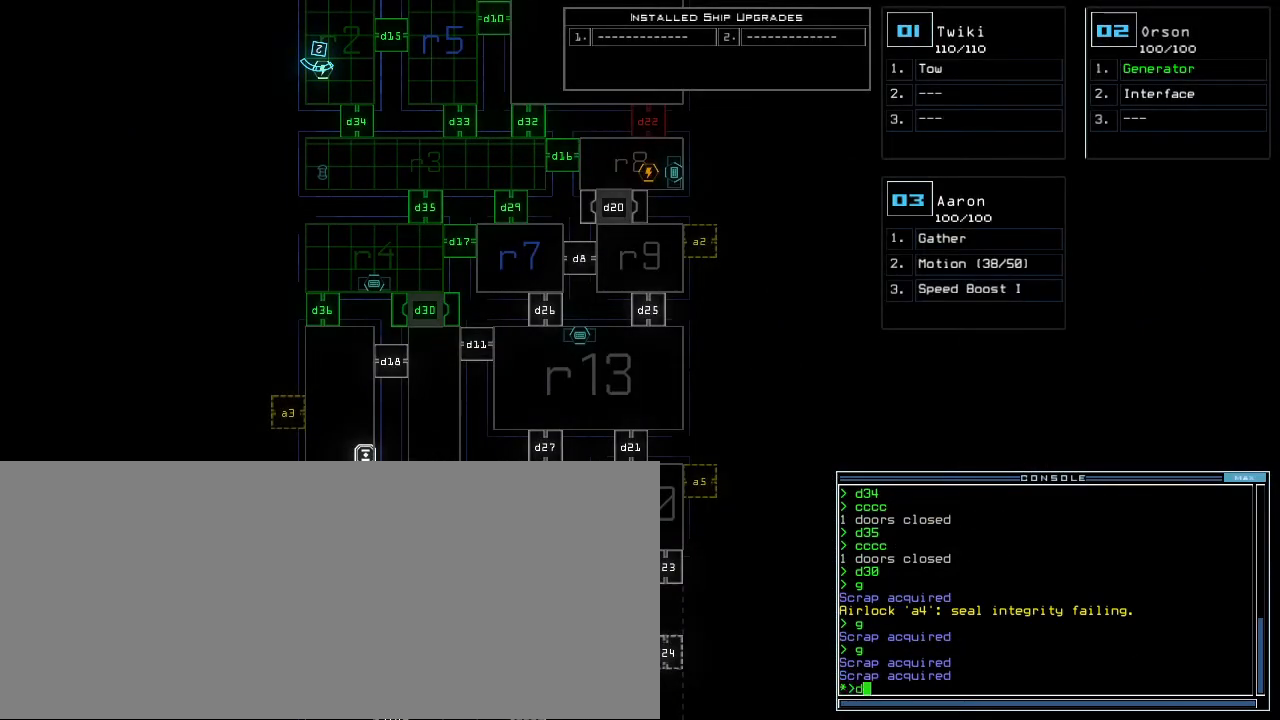
{"keys": [], "events": [[20, "d", "up"], [80, "d", "down"], [120, "space", "down"], [140, "d", "up"], [160, "a", "down"], [260, "space", "up"], [320, "a", "up"]]}
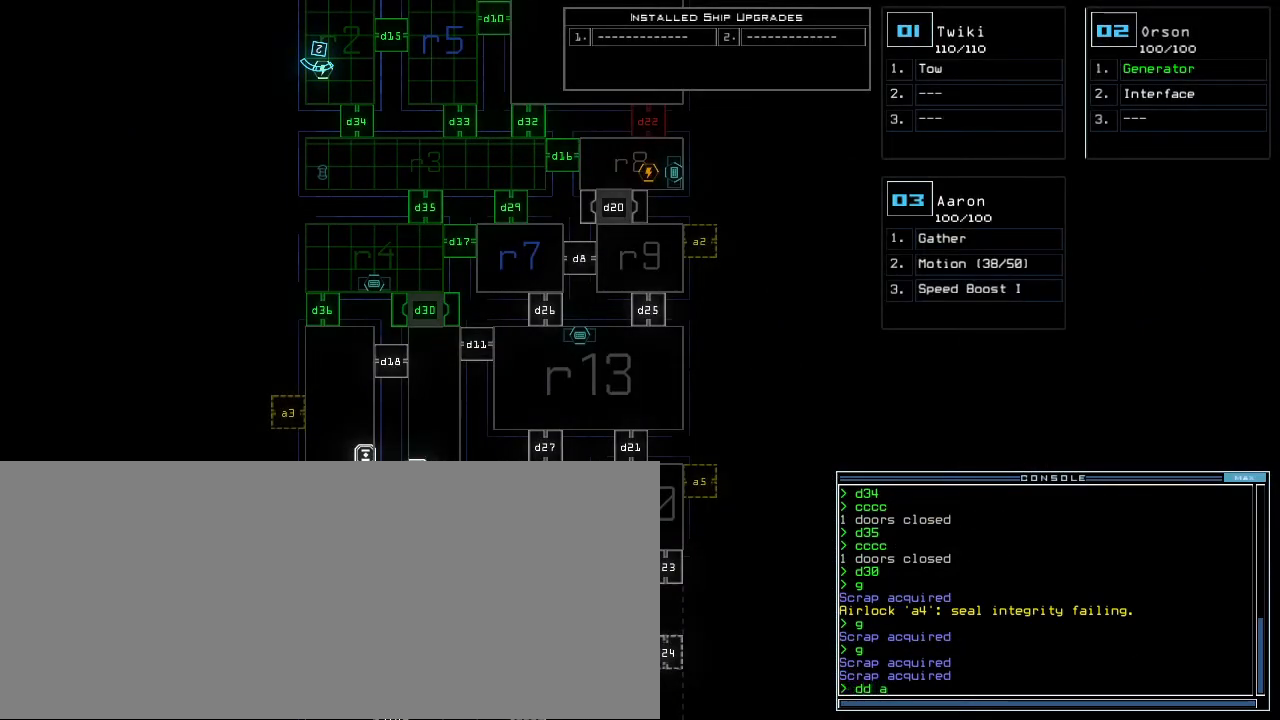
{"keys": [], "events": [[180, "4", "down"], [240, "4", "up"], [240, "return", "down"], [300, "return", "up"]]}
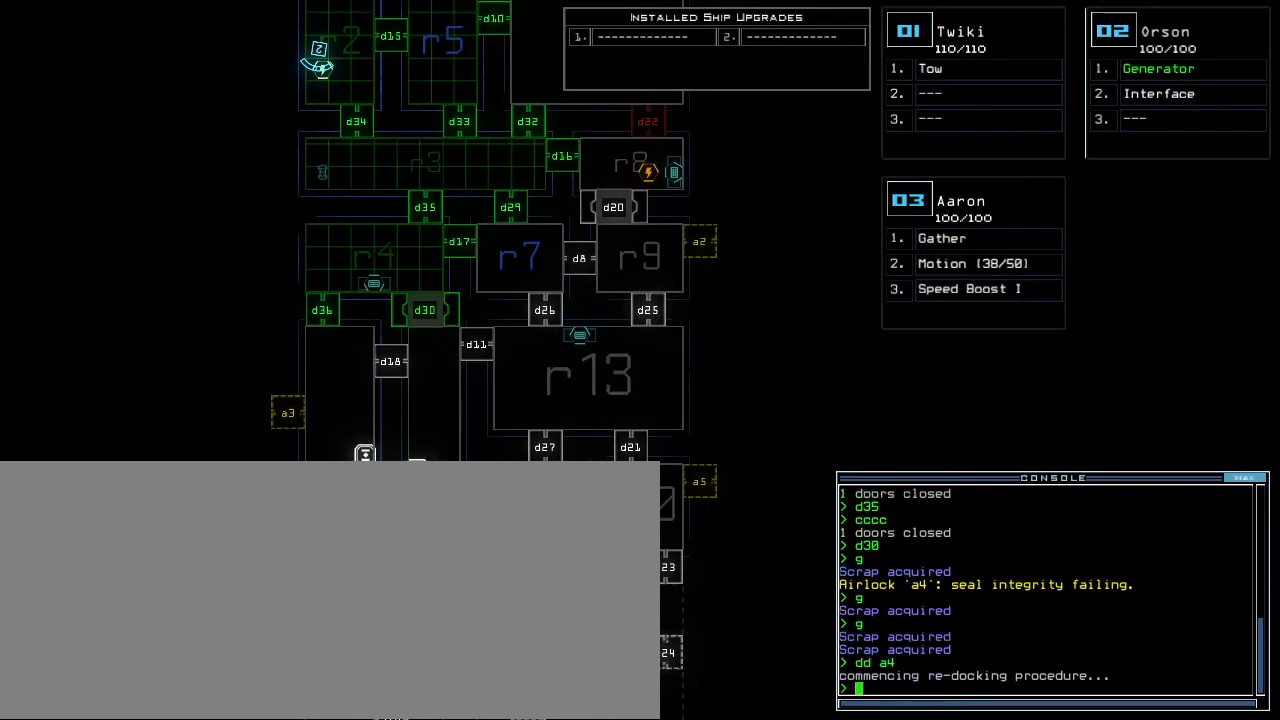
{"keys": ["up"], "events": [[120, "up", "down"]]}
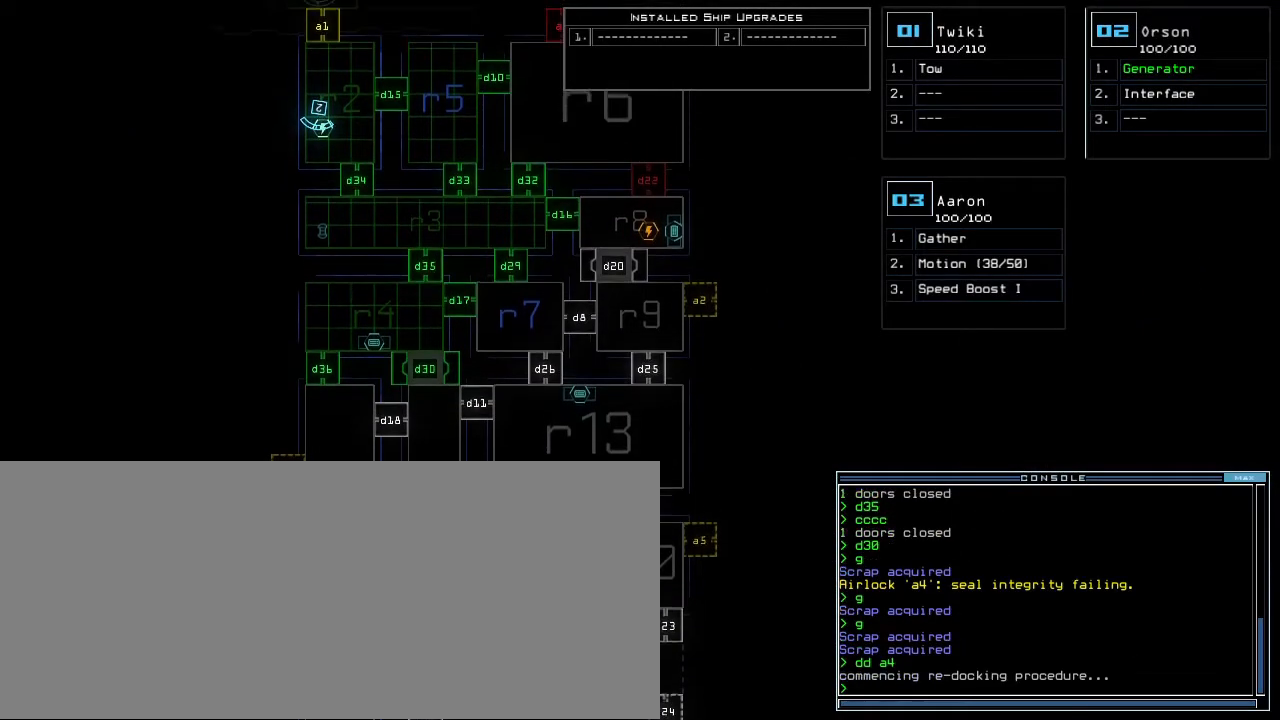
{"keys": [], "events": [[400, "up", "up"]]}
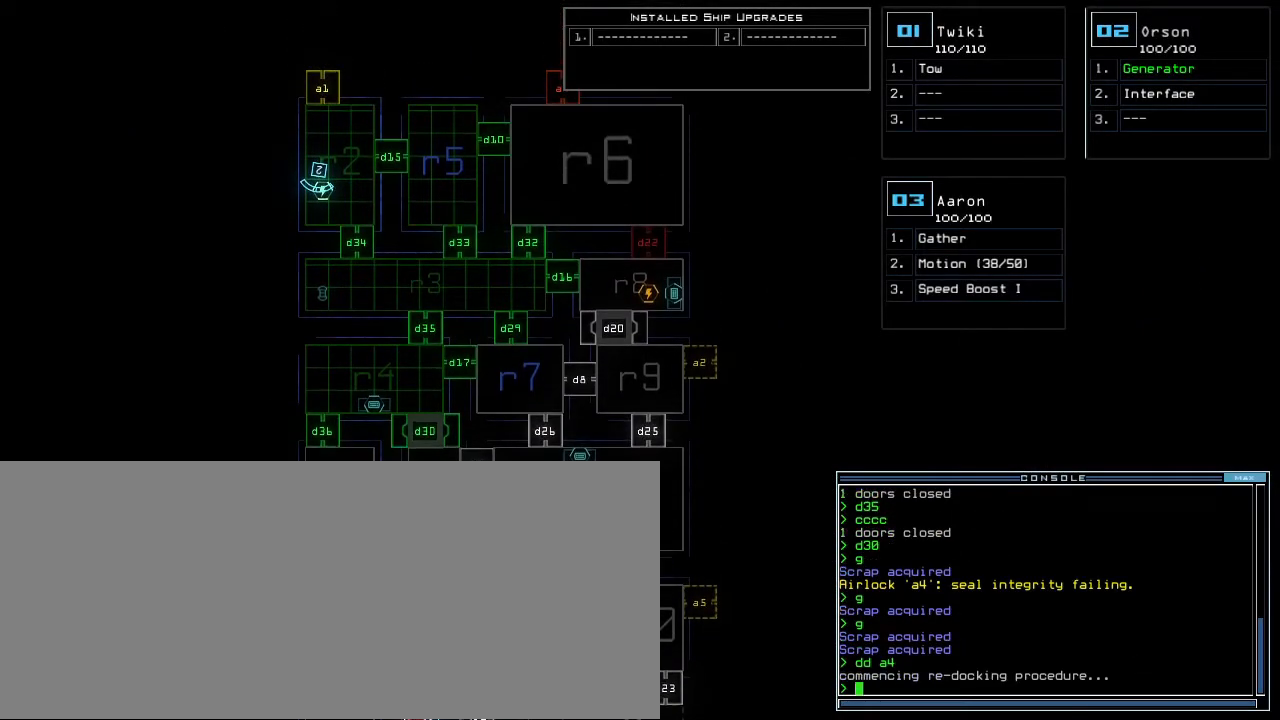
{"keys": [], "events": []}
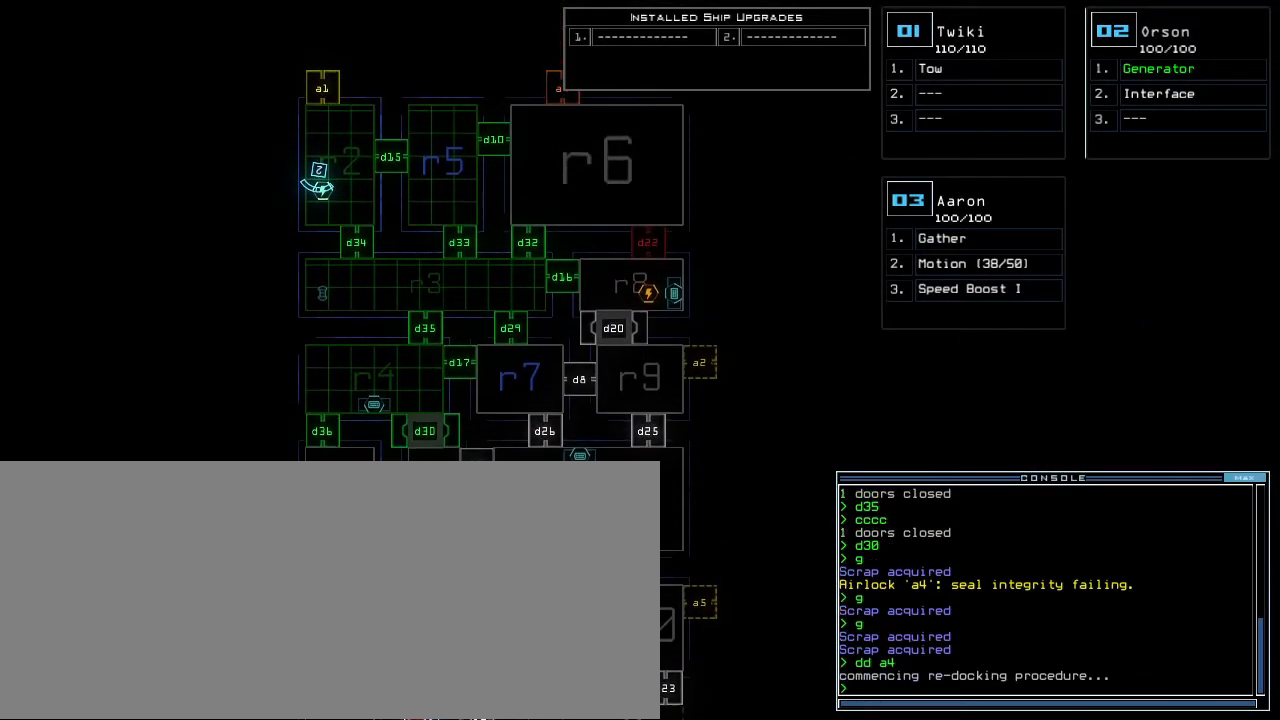
{"keys": [], "events": [[80, "up", "down"], [280, "up", "up"]]}
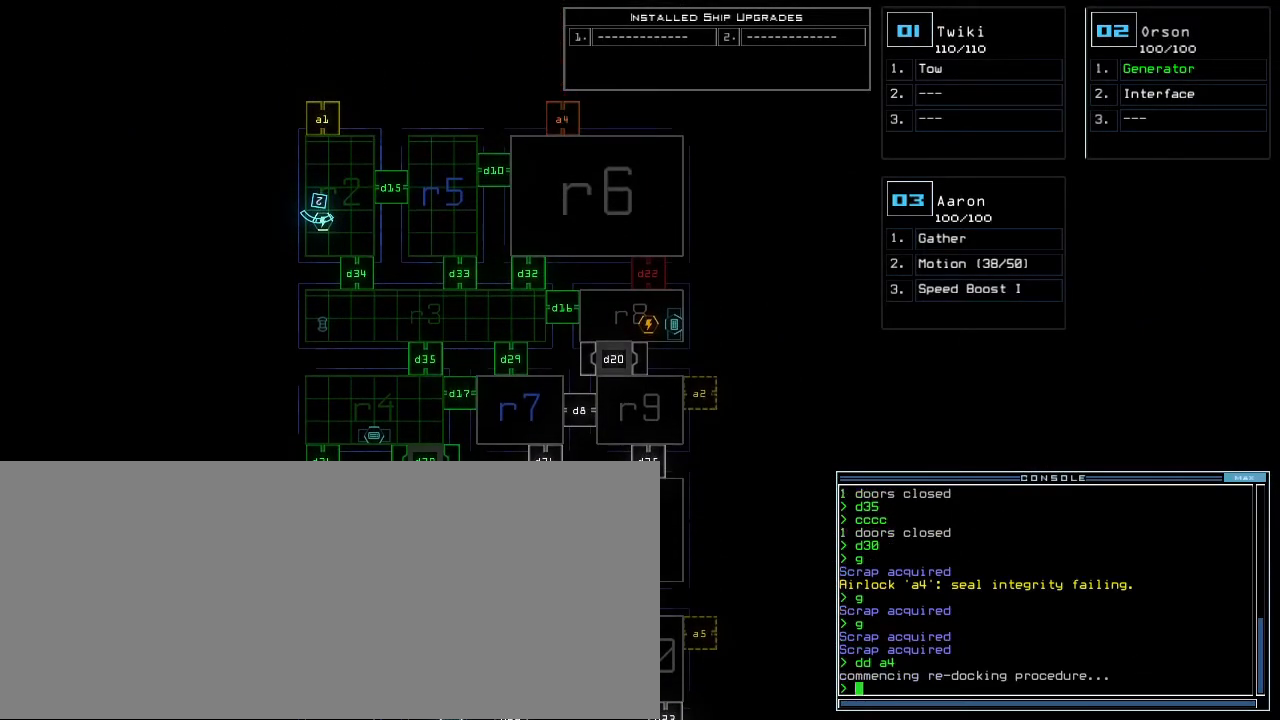
{"keys": [], "events": []}
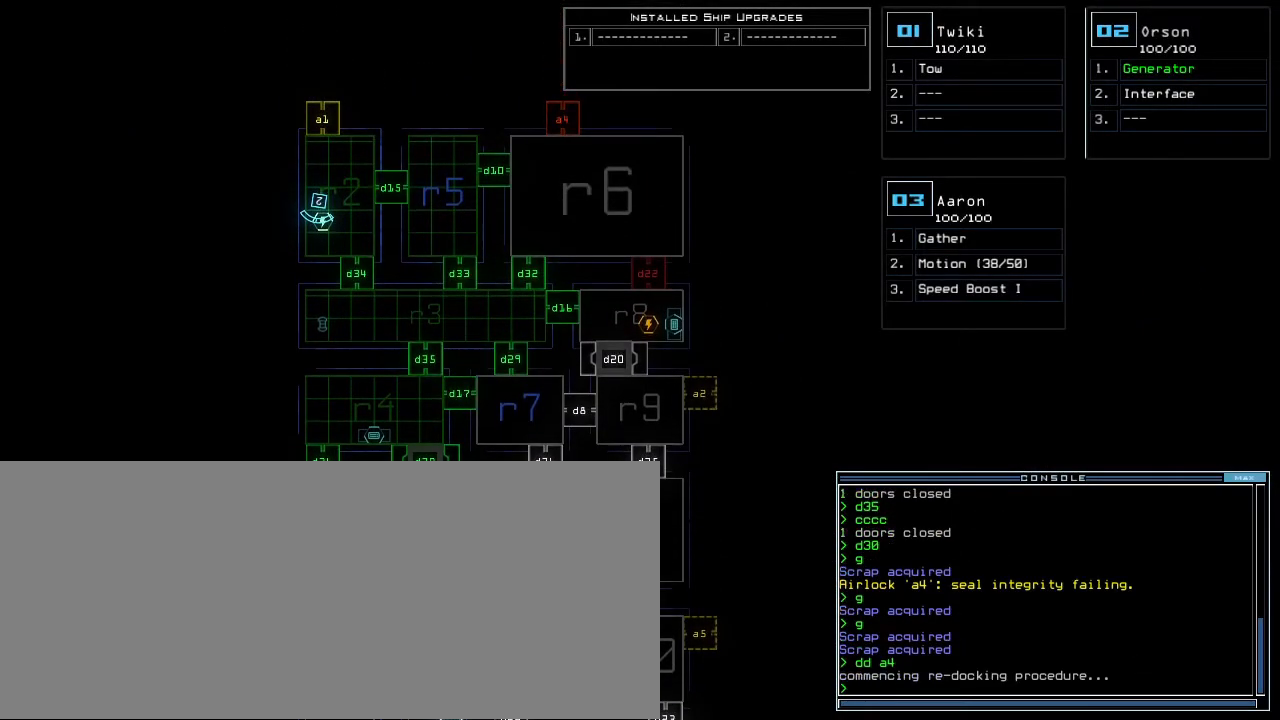
{"keys": [], "events": []}
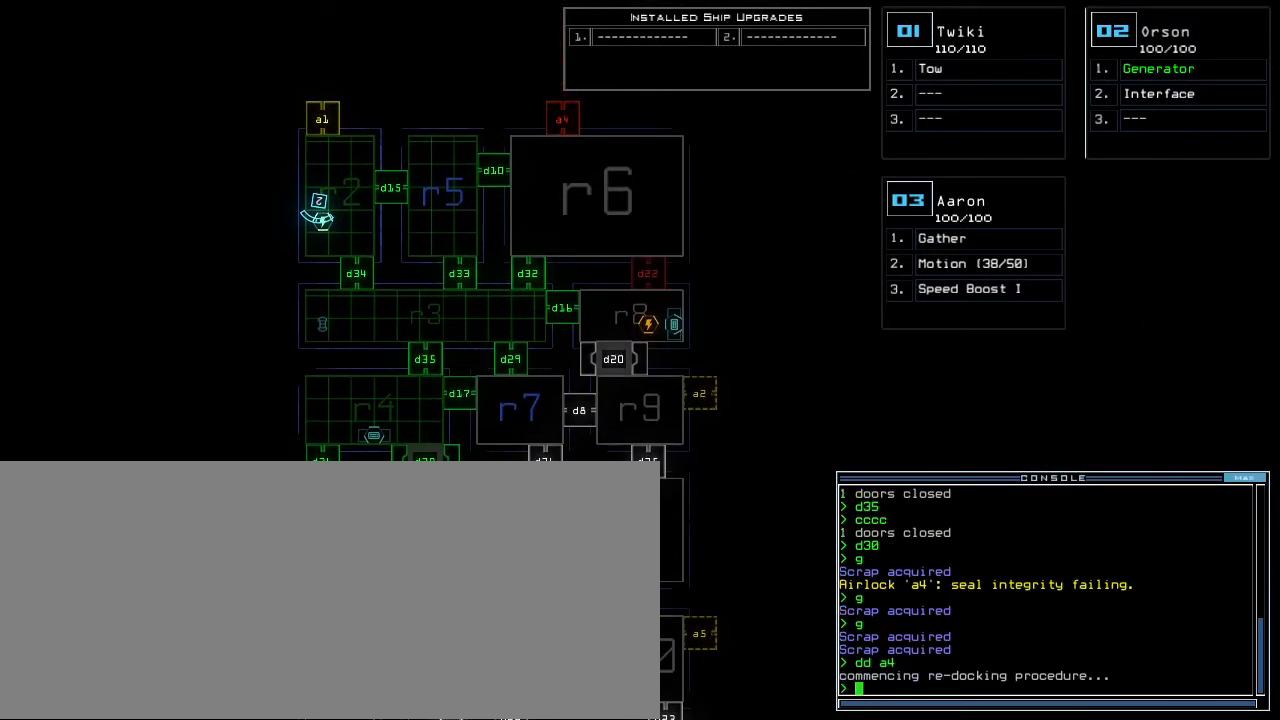
{"keys": [], "events": []}
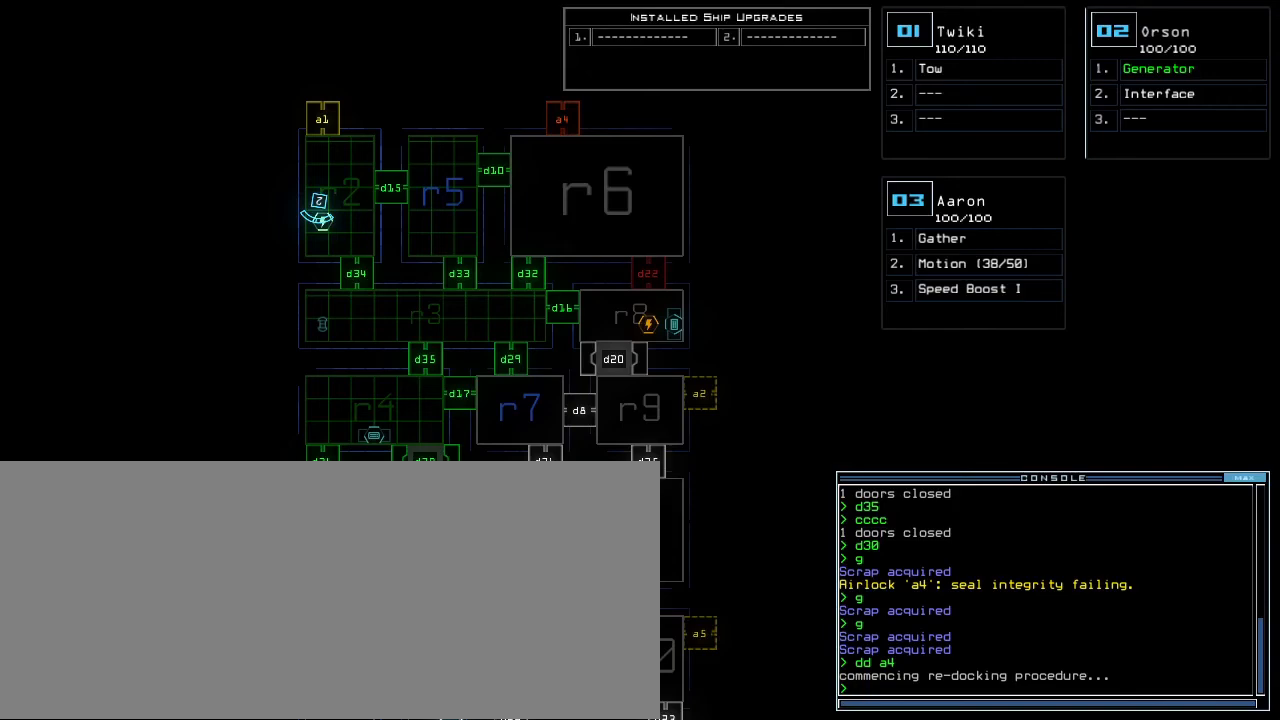
{"keys": [], "events": []}
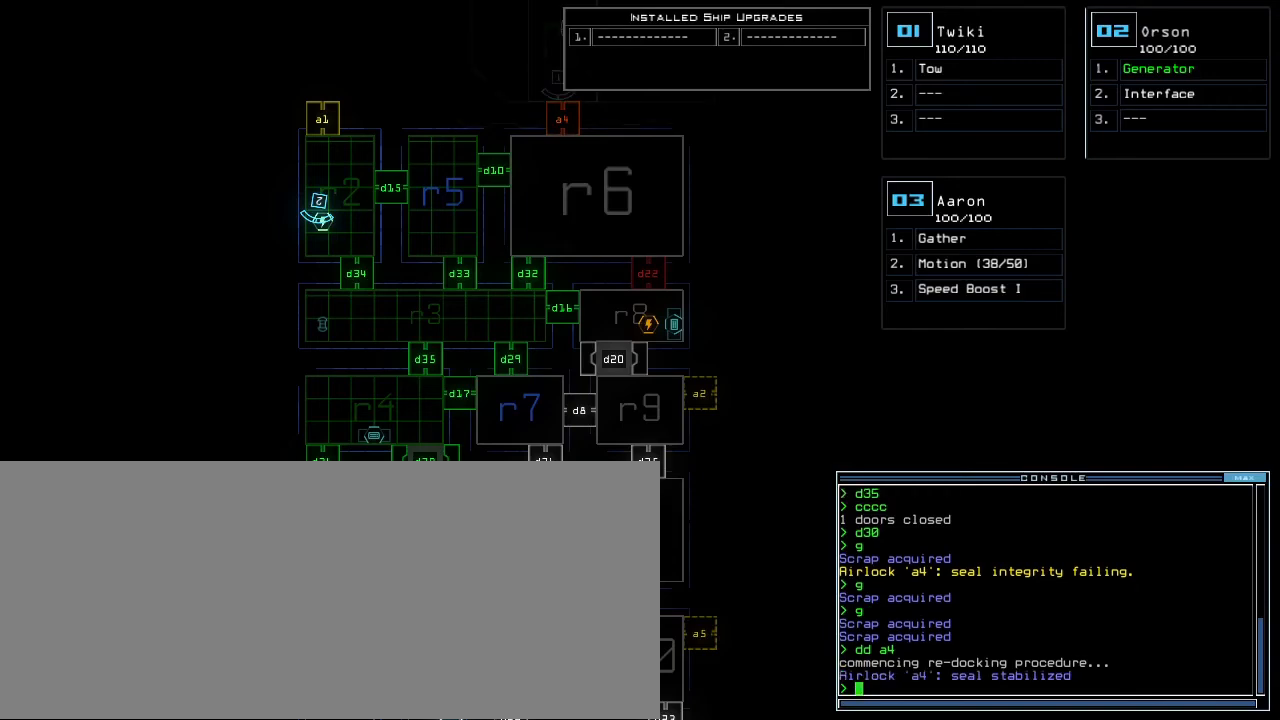
{"keys": [], "events": [[100, "down", "down"], [260, "down", "up"], [440, "d", "down"], [480, "d", "up"]]}
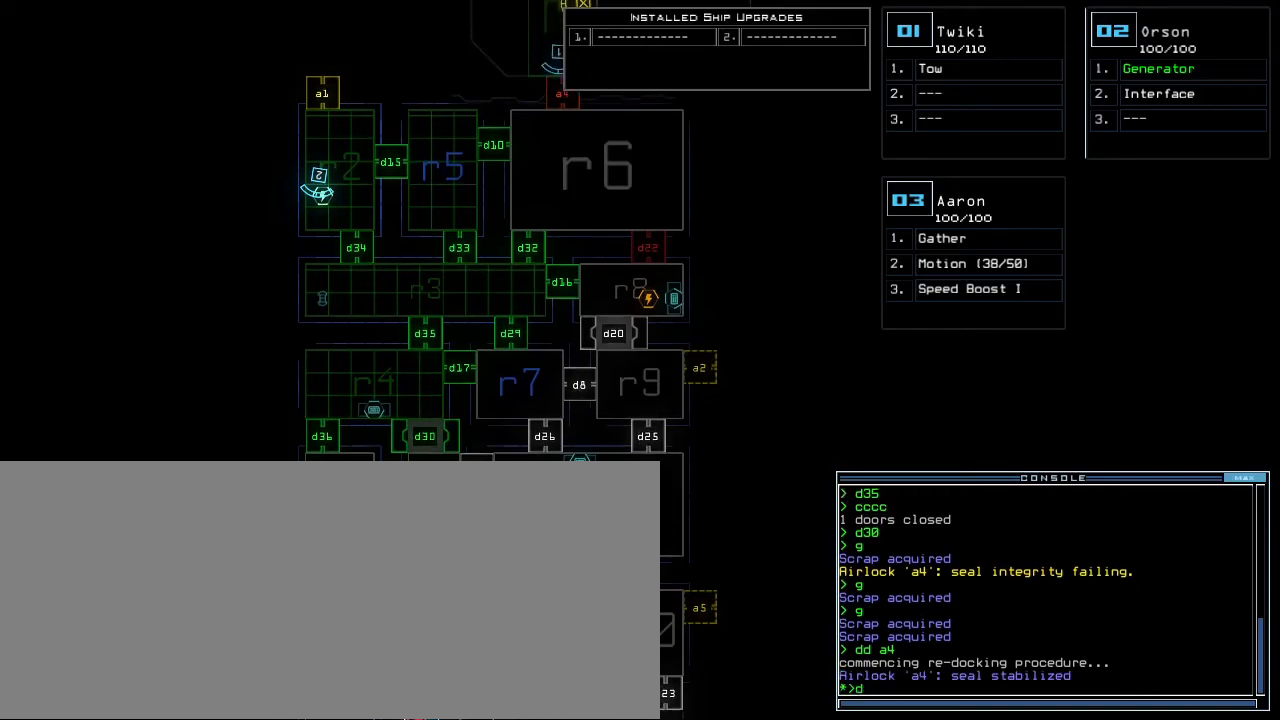
{"keys": ["1"], "events": [[40, "d", "down"], [120, "space", "down"], [140, "d", "up"], [160, "a", "down"], [260, "space", "up"], [280, "a", "up"], [460, "1", "down"]]}
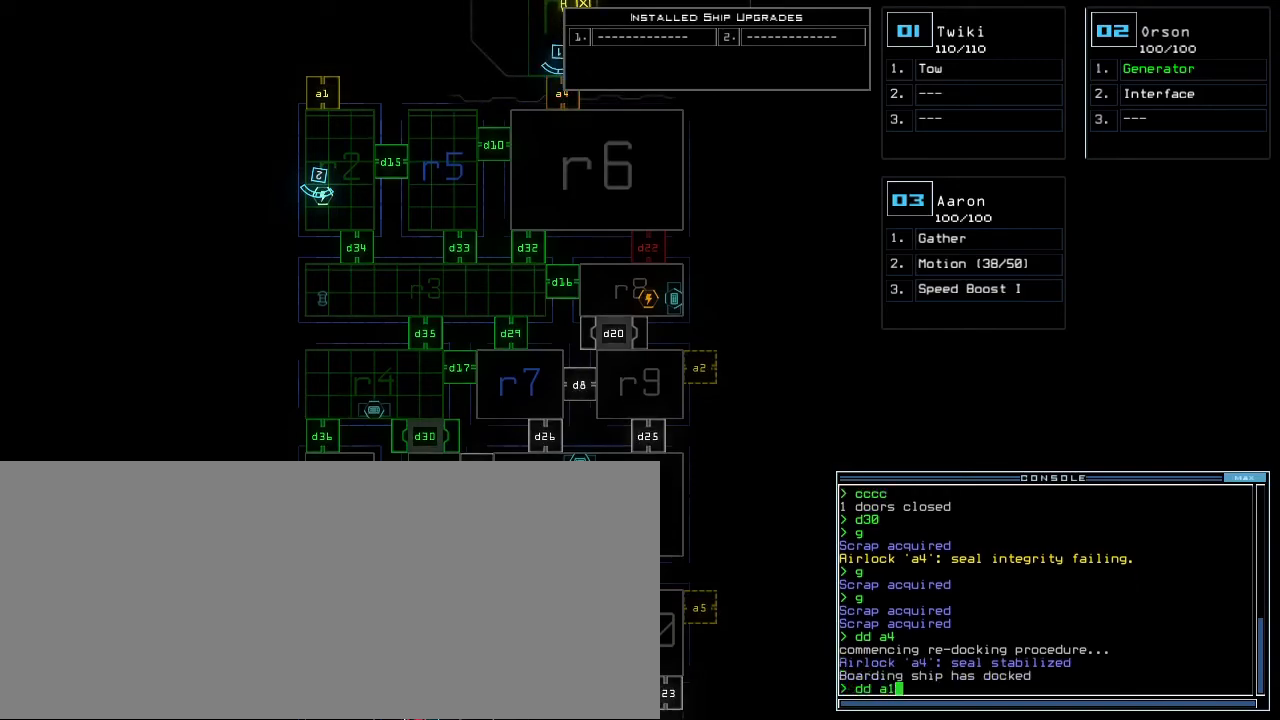
{"keys": [], "events": [[40, "1", "up"]]}
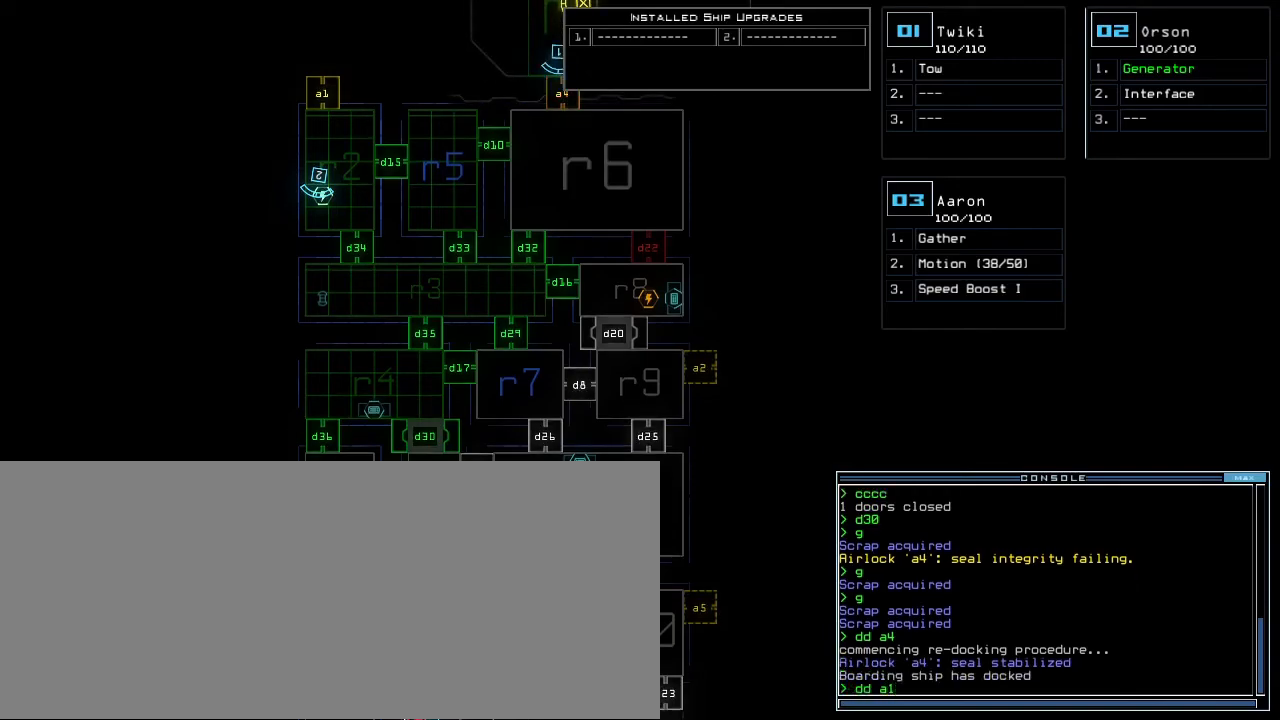
{"keys": [], "events": [[240, "return", "down"], [320, "return", "up"]]}
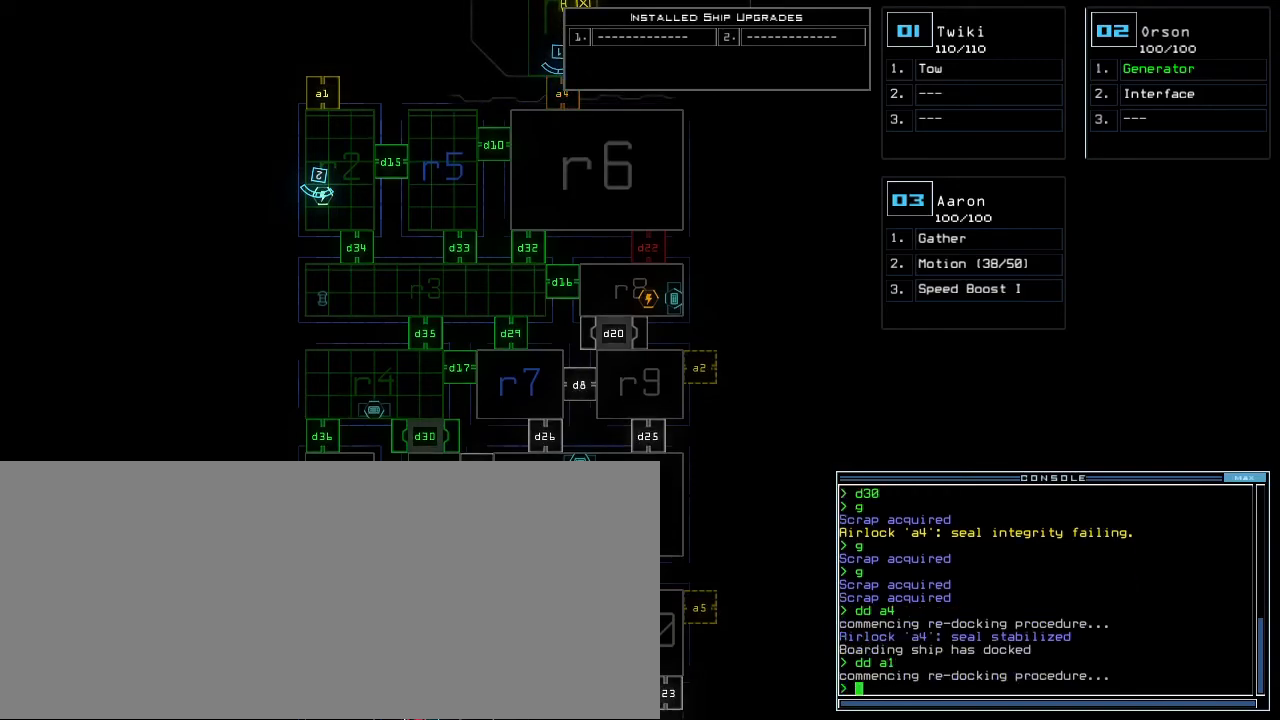
{"keys": [], "events": [[140, "d", "down"], [220, "d", "up"], [340, "3", "down"], [440, "3", "up"]]}
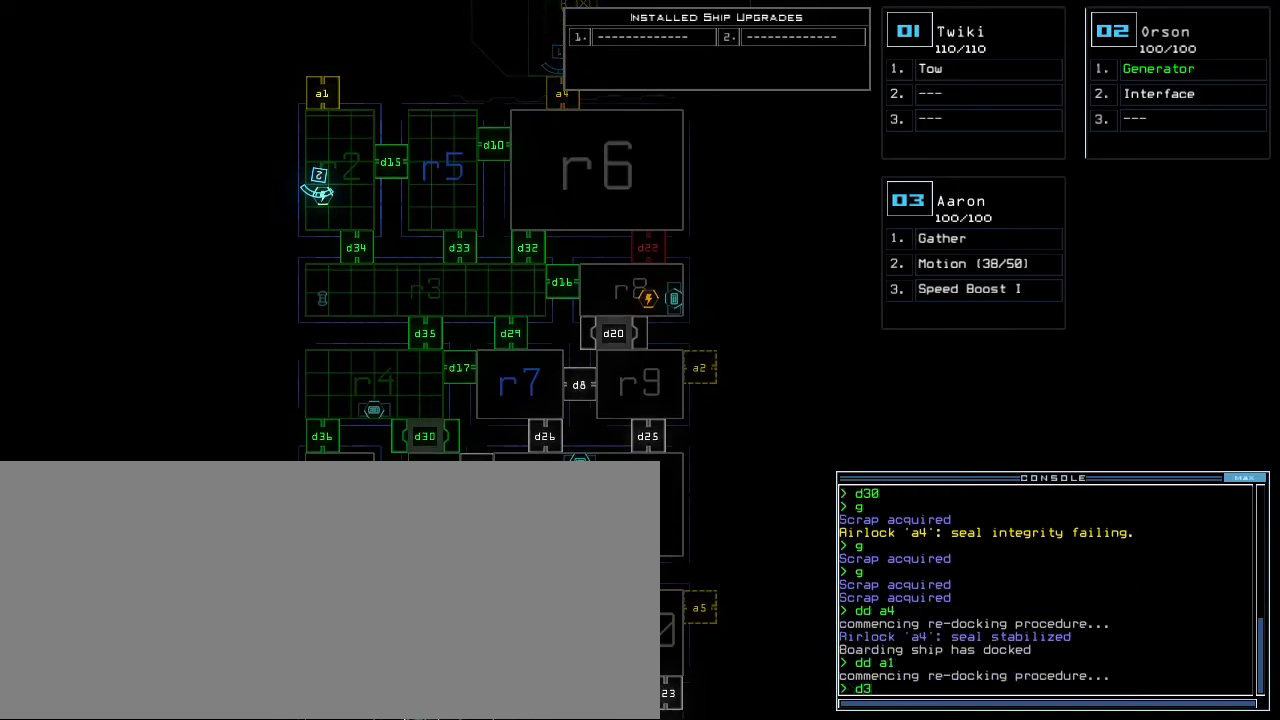
{"keys": ["d"], "events": [[160, "4", "down"], [220, "4", "up"], [260, "space", "down"], [360, "space", "up"], [440, "d", "down"]]}